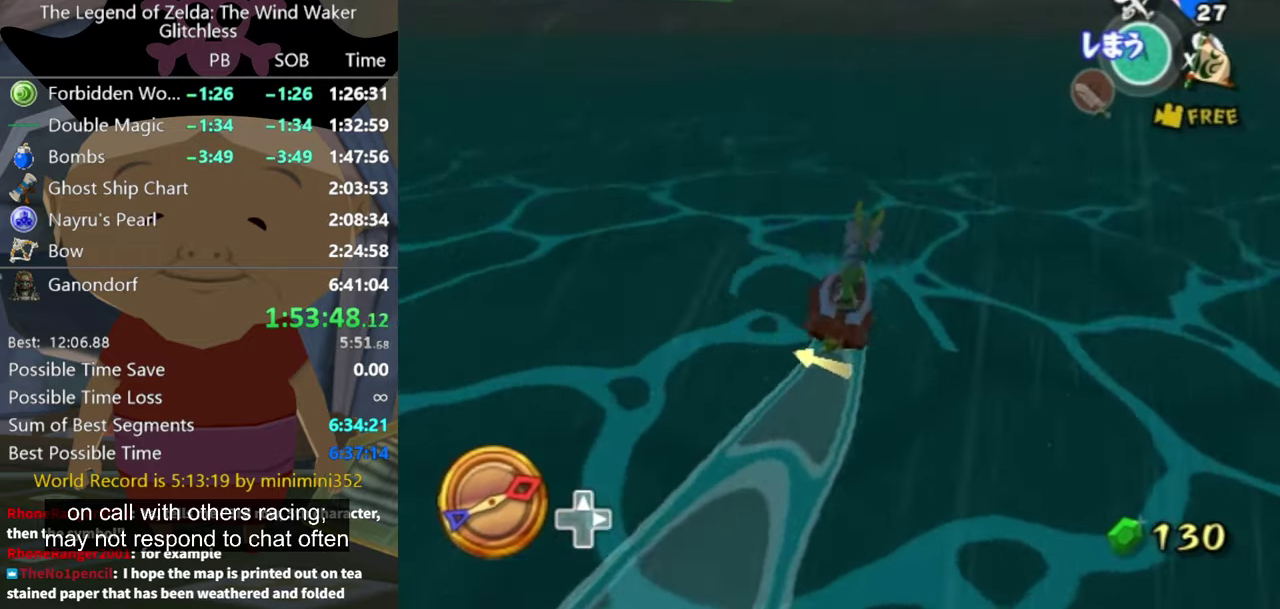
Gameplay with a controller (Nintendo layout); each line is a JSON object with the inputs held at the frame after it. "events" lists button and stick changes between this image and that frame as [ms after this image, input, new state], when the widget could be followed in between. Not read: L3 R3.
{"buttons": [], "left_stick": "left", "right_stick": "center", "events": [[67, "X", "down"], [167, "X", "up"], [367, "right_stick", "down-right"], [500, "right_stick", "center"]]}
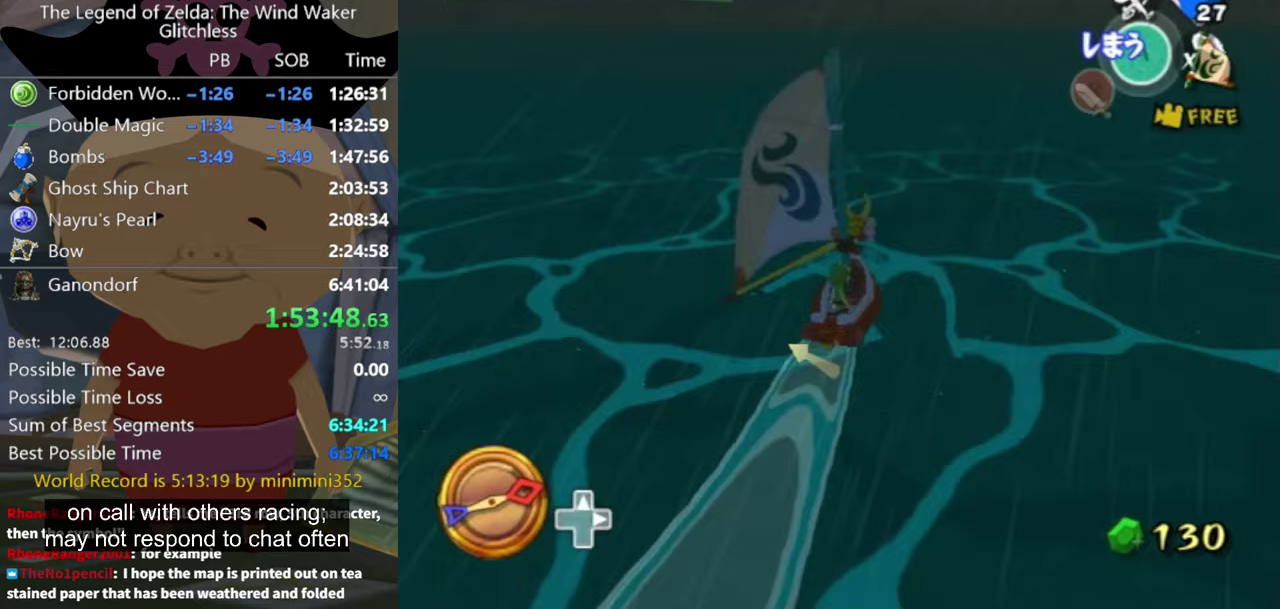
{"buttons": [], "left_stick": "center", "right_stick": "center", "events": [[400, "A", "down"], [400, "left_stick", "center"], [500, "A", "up"]]}
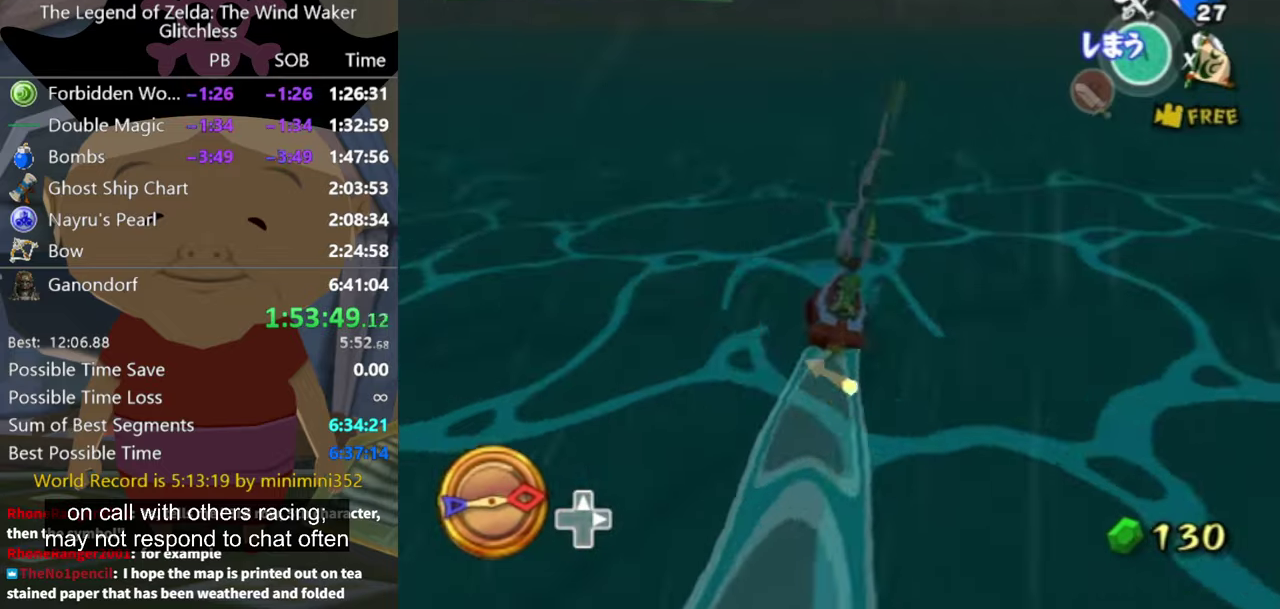
{"buttons": [], "left_stick": "center", "right_stick": "center", "events": [[100, "X", "down"], [100, "left_stick", "right"], [167, "left_stick", "center"], [233, "X", "up"]]}
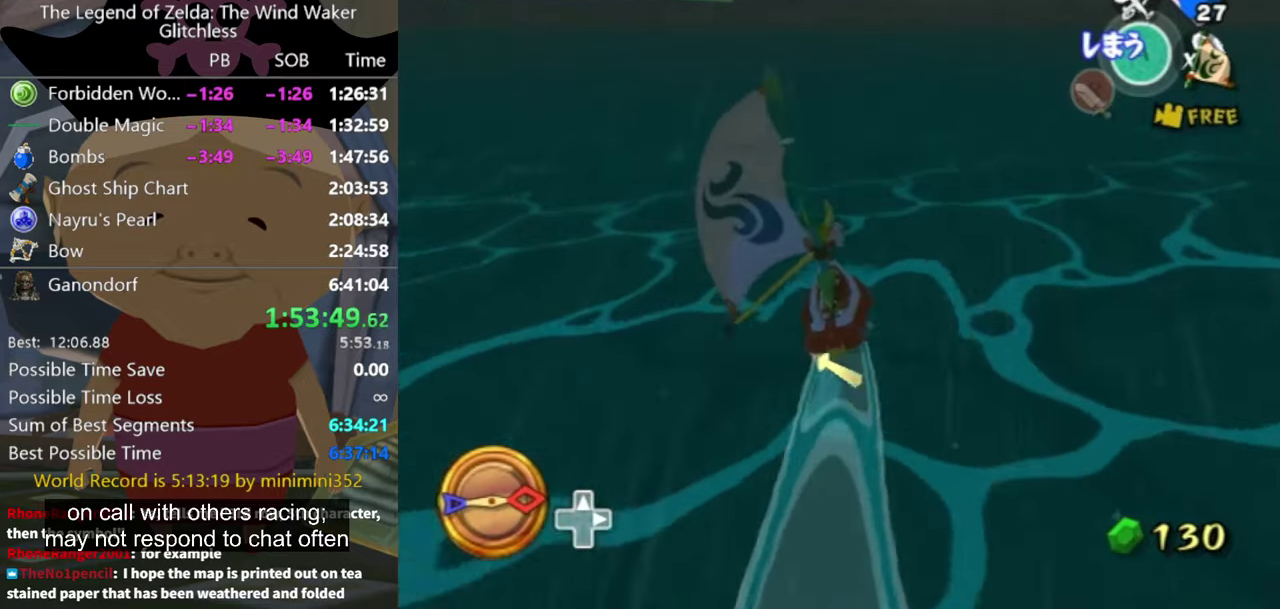
{"buttons": [], "left_stick": "center", "right_stick": "center", "events": [[100, "left_stick", "right"], [300, "left_stick", "center"], [367, "A", "down"], [433, "A", "up"]]}
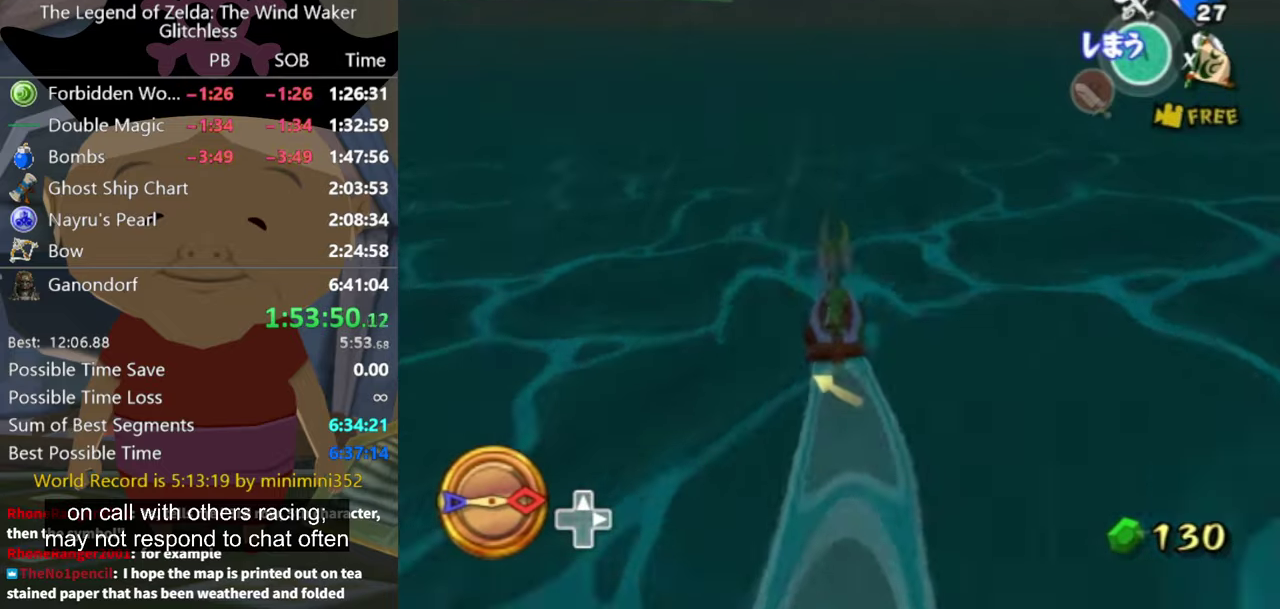
{"buttons": [], "left_stick": "left", "right_stick": "center"}
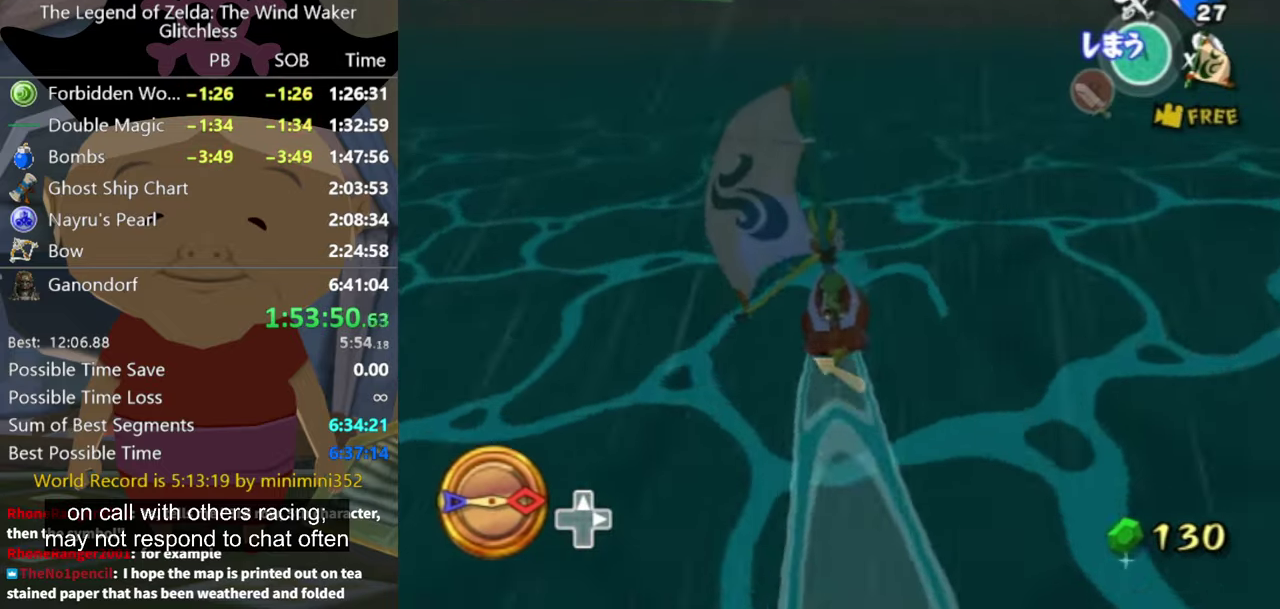
{"buttons": ["X"], "left_stick": "left", "right_stick": "center"}
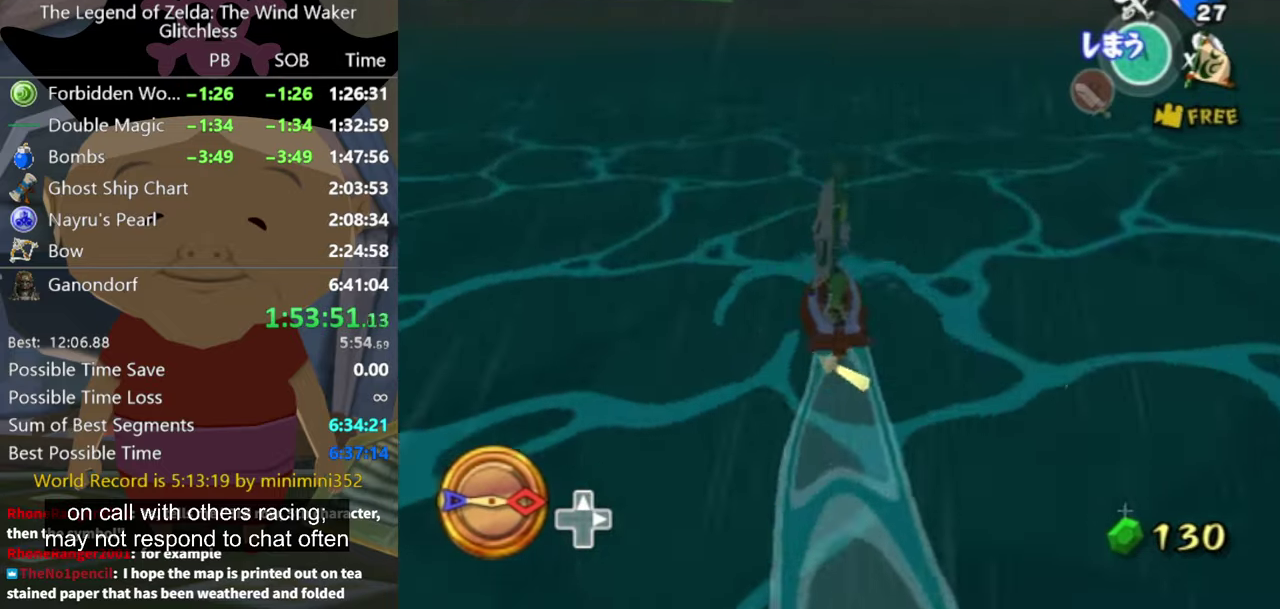
{"buttons": [], "left_stick": "center", "right_stick": "center", "events": [[33, "left_stick", "center"], [133, "X", "up"]]}
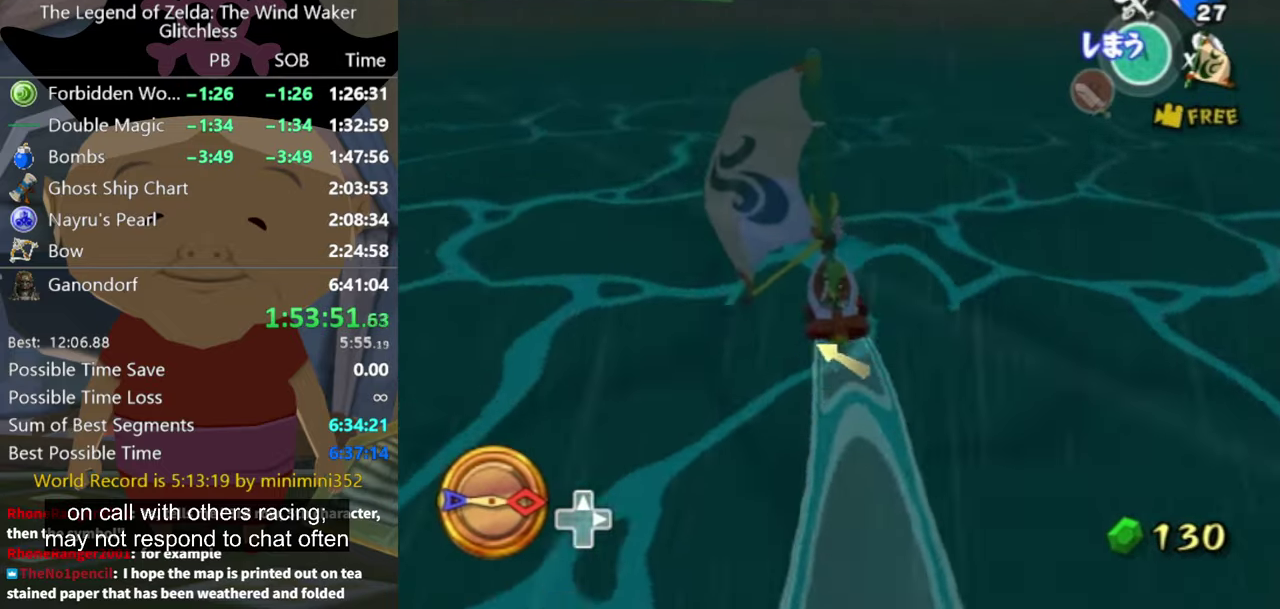
{"buttons": [], "left_stick": "center", "right_stick": "center", "events": [[100, "left_stick", "left"], [133, "A", "down"], [200, "left_stick", "center"], [233, "A", "up"], [367, "X", "down"], [500, "X", "up"]]}
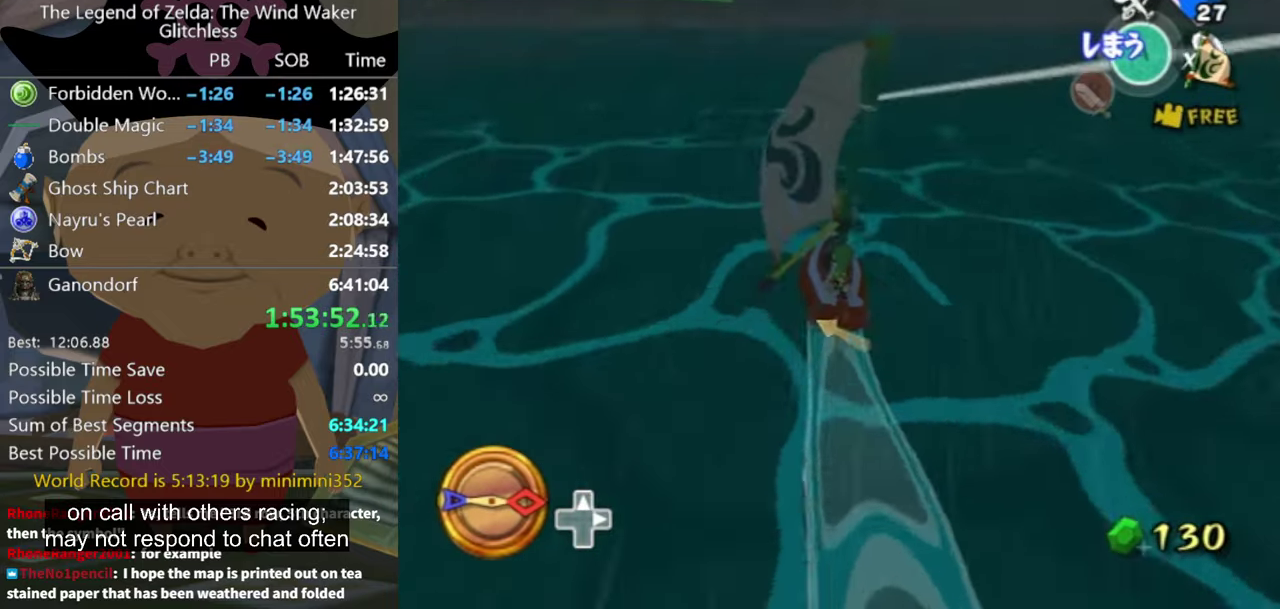
{"buttons": [], "left_stick": "center", "right_stick": "center", "events": [[233, "right_stick", "down-right"], [367, "right_stick", "center"]]}
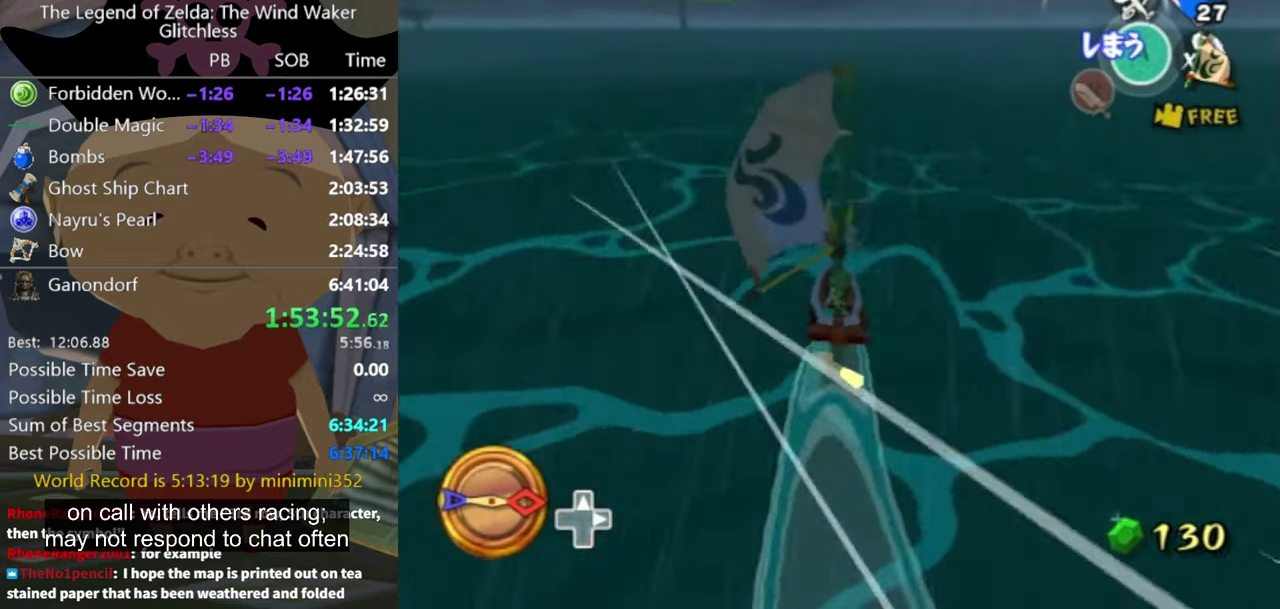
{"buttons": [], "left_stick": "center", "right_stick": "center", "events": [[67, "A", "down"], [133, "A", "up"], [167, "left_stick", "left"], [267, "left_stick", "center"], [300, "X", "down"], [400, "X", "up"]]}
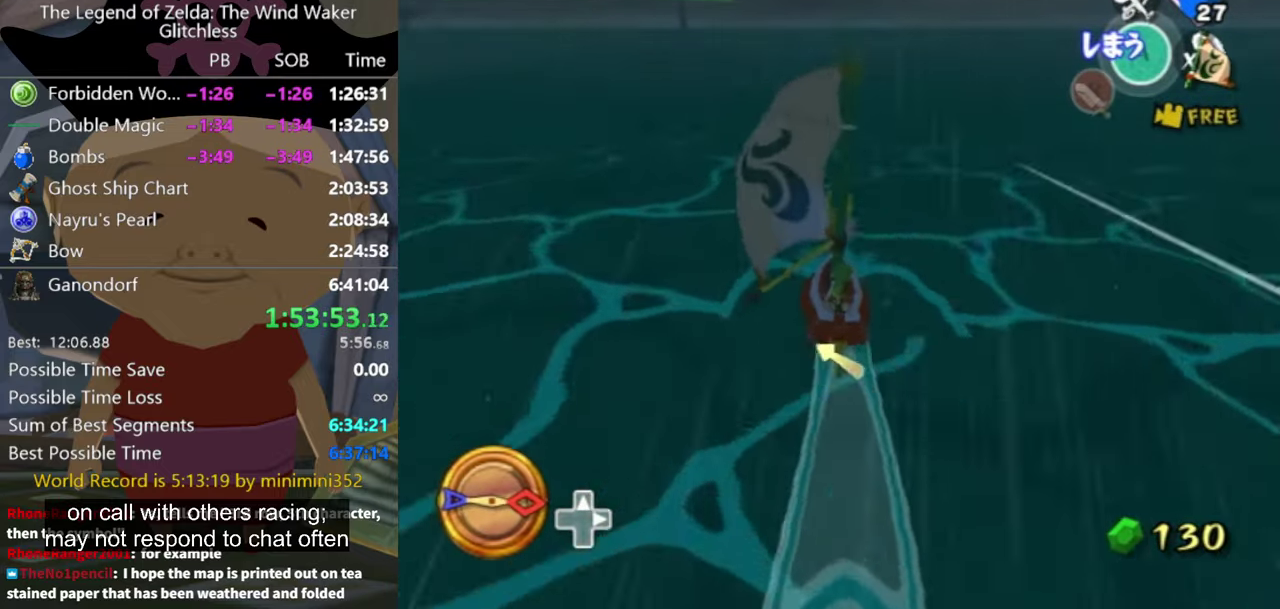
{"buttons": [], "left_stick": "center", "right_stick": "center", "events": [[433, "A", "down"], [500, "A", "up"]]}
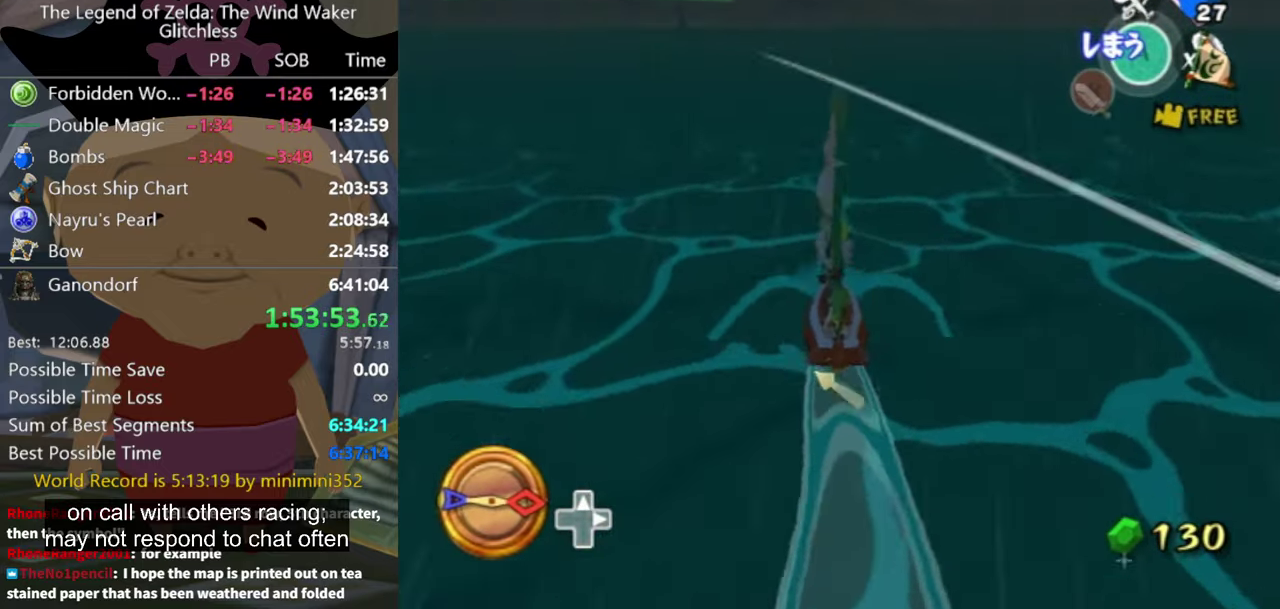
{"buttons": [], "left_stick": "center", "right_stick": "center", "events": [[167, "X", "down"], [267, "X", "up"]]}
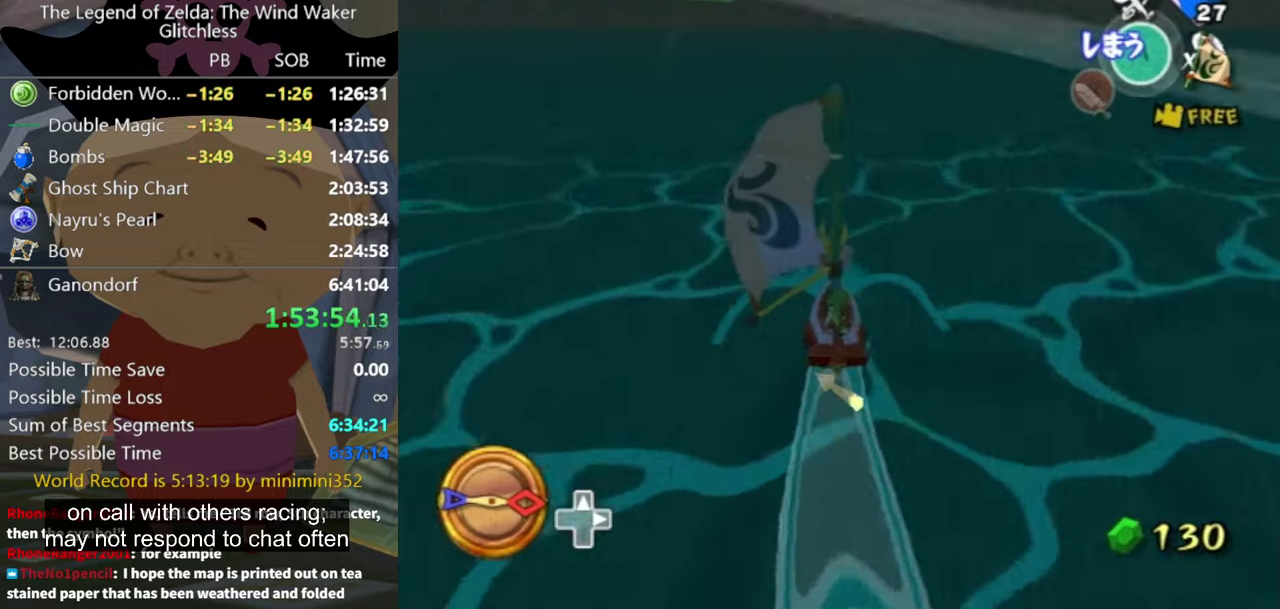
{"buttons": ["X"], "left_stick": "center", "right_stick": "center", "events": [[133, "left_stick", "left"], [233, "left_stick", "center"], [300, "A", "down"], [366, "A", "up"], [500, "X", "down"]]}
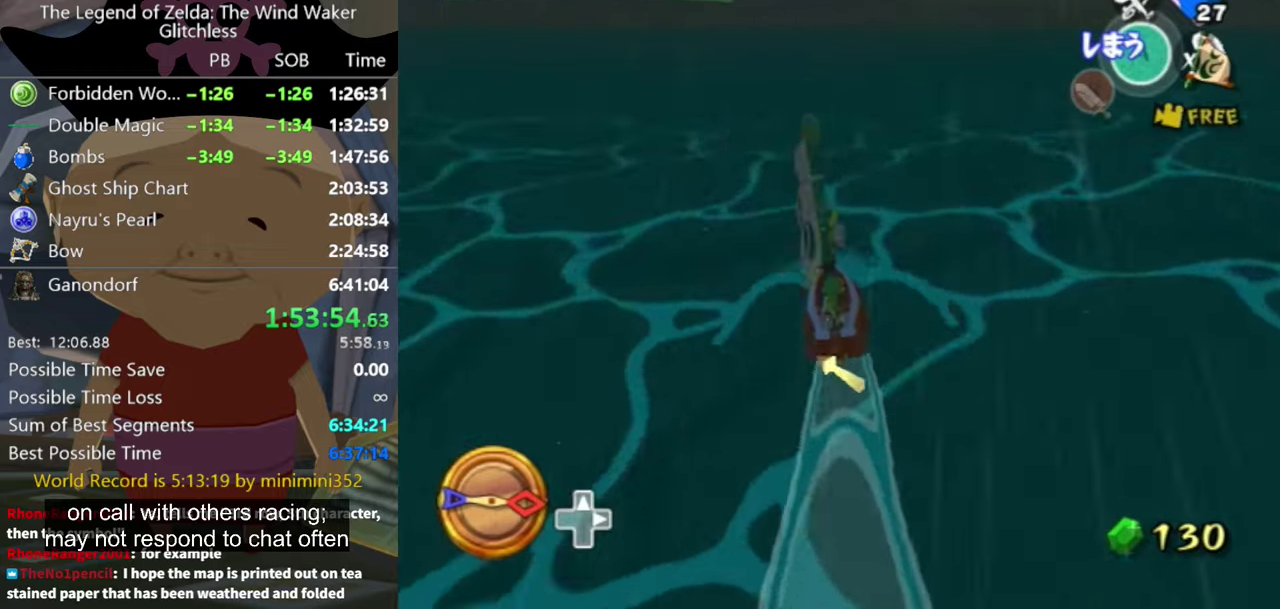
{"buttons": [], "left_stick": "center", "right_stick": "center", "events": [[66, "X", "up"]]}
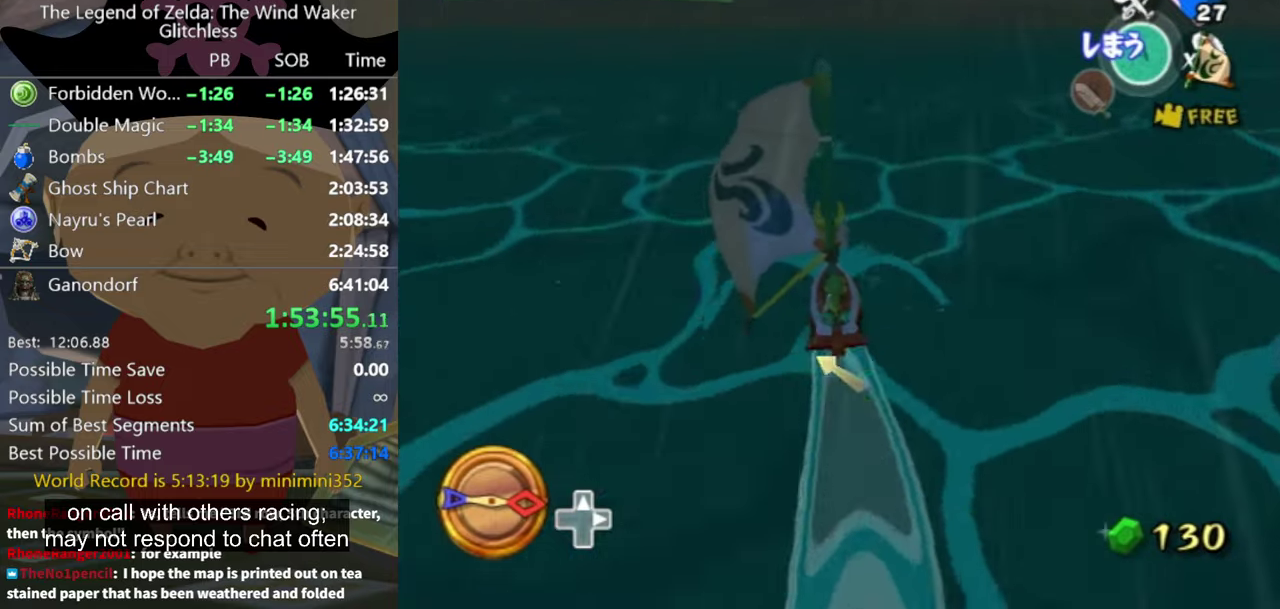
{"buttons": [], "left_stick": "center", "right_stick": "center", "events": [[100, "A", "down"], [166, "A", "up"], [166, "left_stick", "up-left"], [266, "X", "down"], [266, "left_stick", "center"], [333, "X", "up"]]}
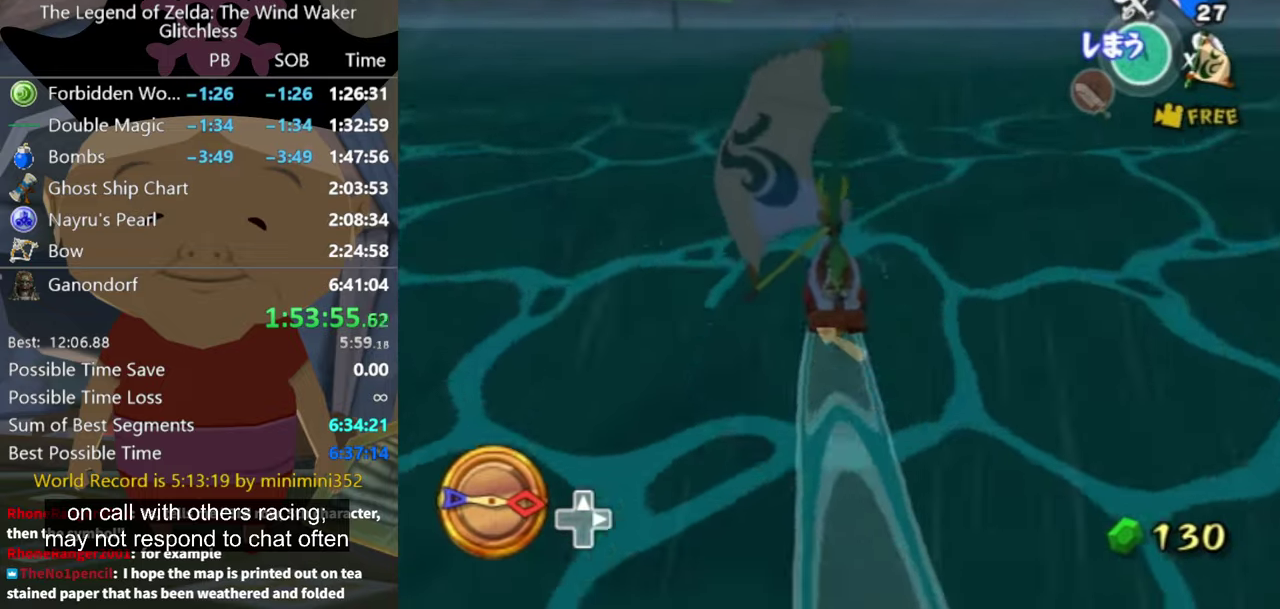
{"buttons": [], "left_stick": "center", "right_stick": "center", "events": [[100, "left_stick", "left"], [200, "left_stick", "center"], [366, "A", "down"], [466, "A", "up"]]}
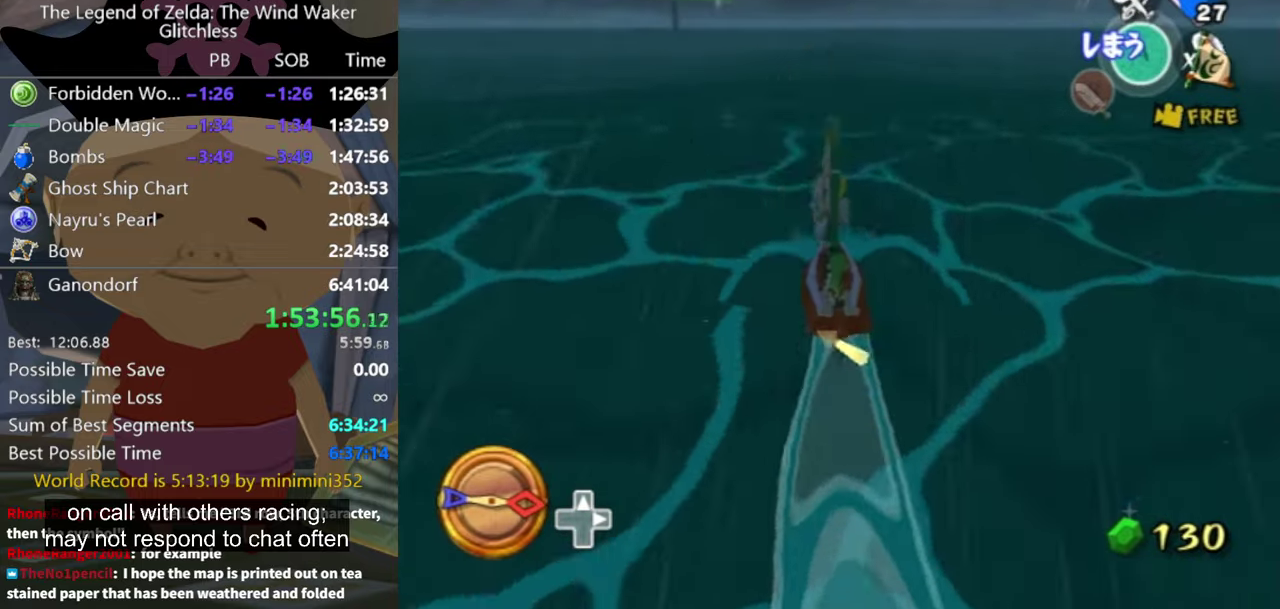
{"buttons": [], "left_stick": "center", "right_stick": "center", "events": [[100, "X", "down"], [166, "X", "up"]]}
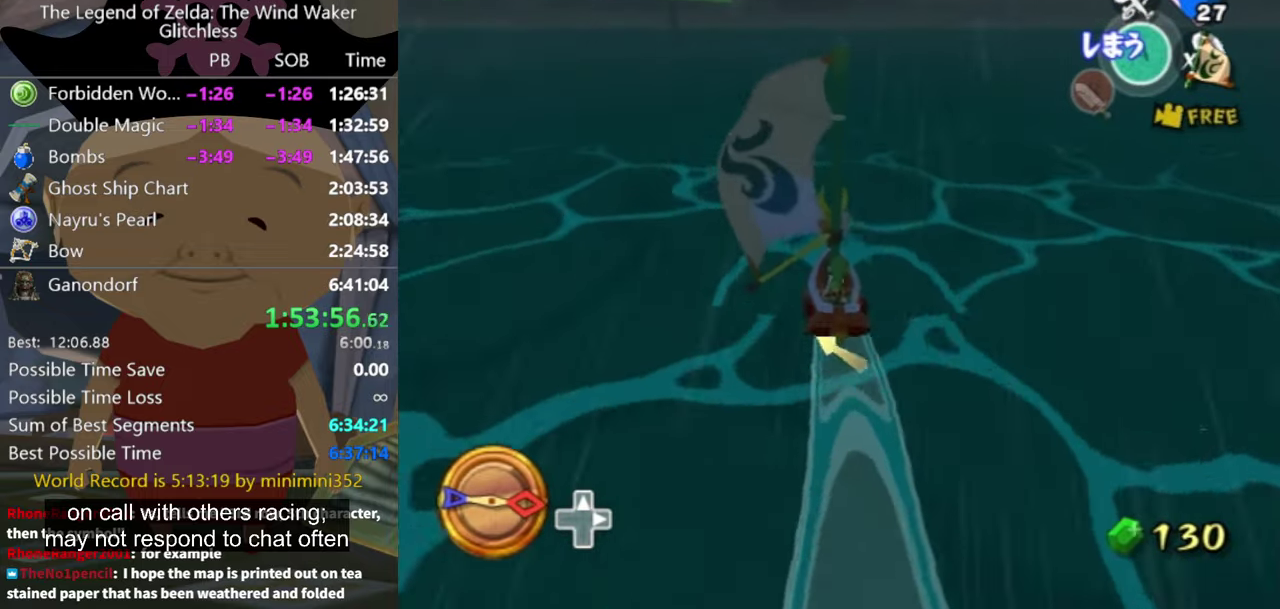
{"buttons": [], "left_stick": "center", "right_stick": "center", "events": [[166, "left_stick", "left"], [266, "left_stick", "center"], [300, "A", "down"], [400, "A", "up"]]}
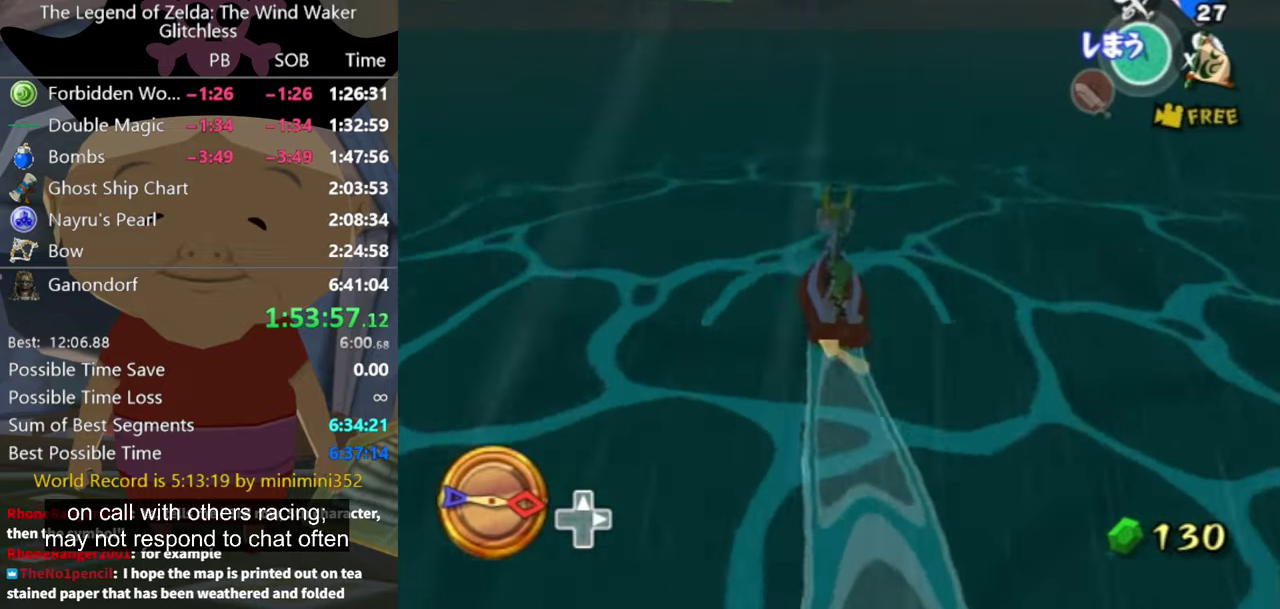
{"buttons": [], "left_stick": "center", "right_stick": "center", "events": [[33, "X", "down"], [66, "left_stick", "right"], [133, "X", "up"], [133, "left_stick", "left"], [200, "left_stick", "center"]]}
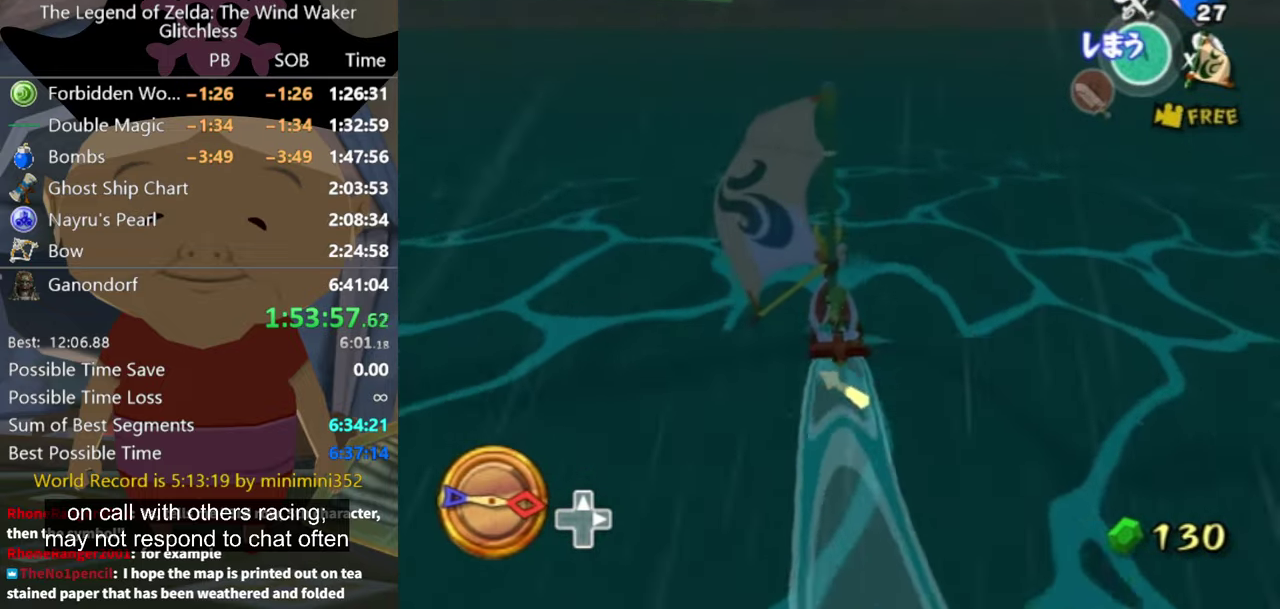
{"buttons": ["X"], "left_stick": "center", "right_stick": "center", "events": [[200, "A", "down"], [300, "A", "up"], [433, "X", "down"]]}
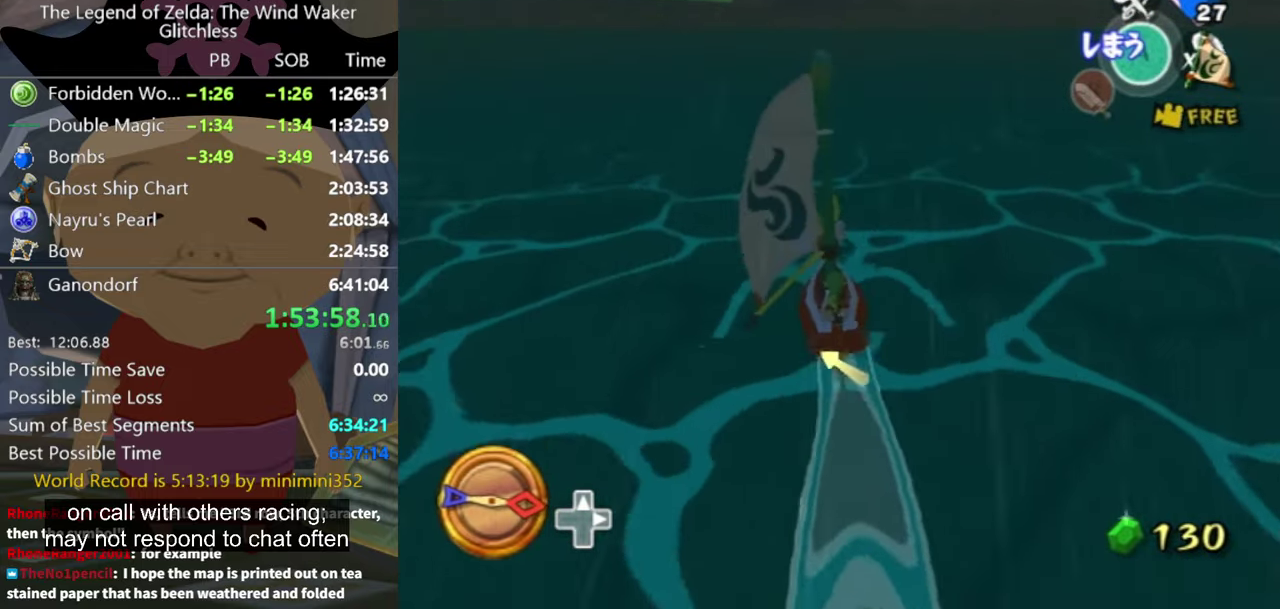
{"buttons": [], "left_stick": "center", "right_stick": "center", "events": [[33, "X", "up"]]}